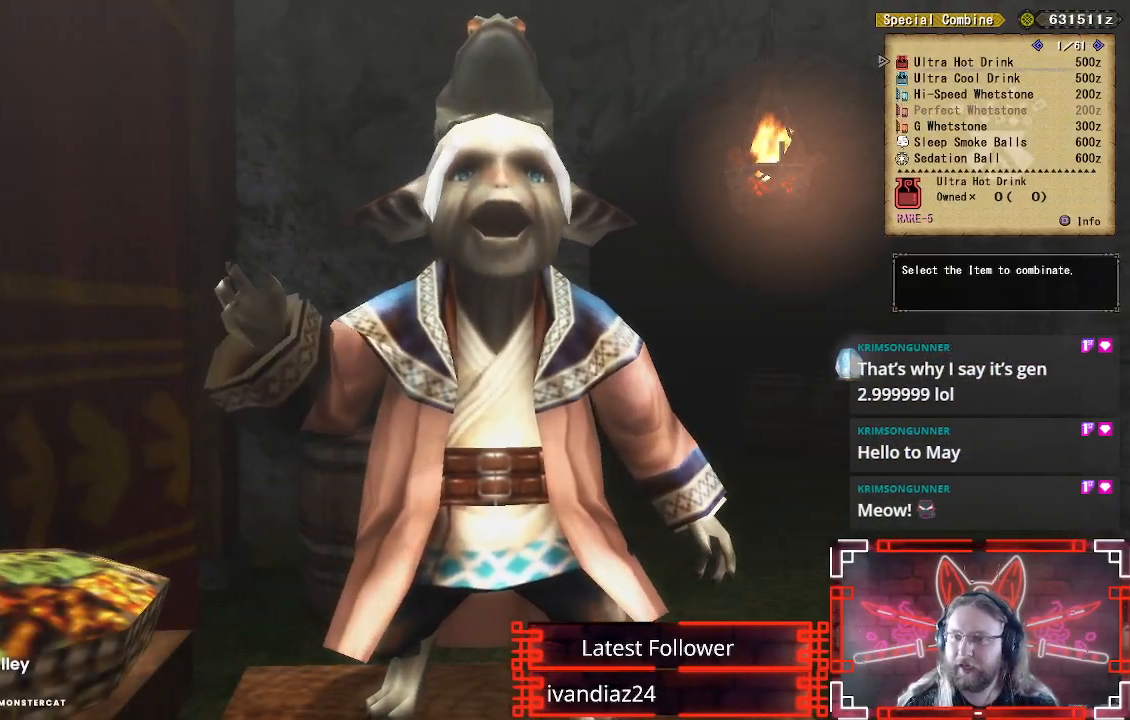
Gameplay with a controller (Xbox layout); each line is a JSON object with the inputs held at the frame after it. "events" lists button and stick changes between this image and that frame as [ms after this image, input, new state], when the widget could be followed in between.
{"buttons": [], "left_stick": "center", "right_stick": "center", "events": [[150, "DPAD_RIGHT", "down"], [283, "DPAD_RIGHT", "up"]]}
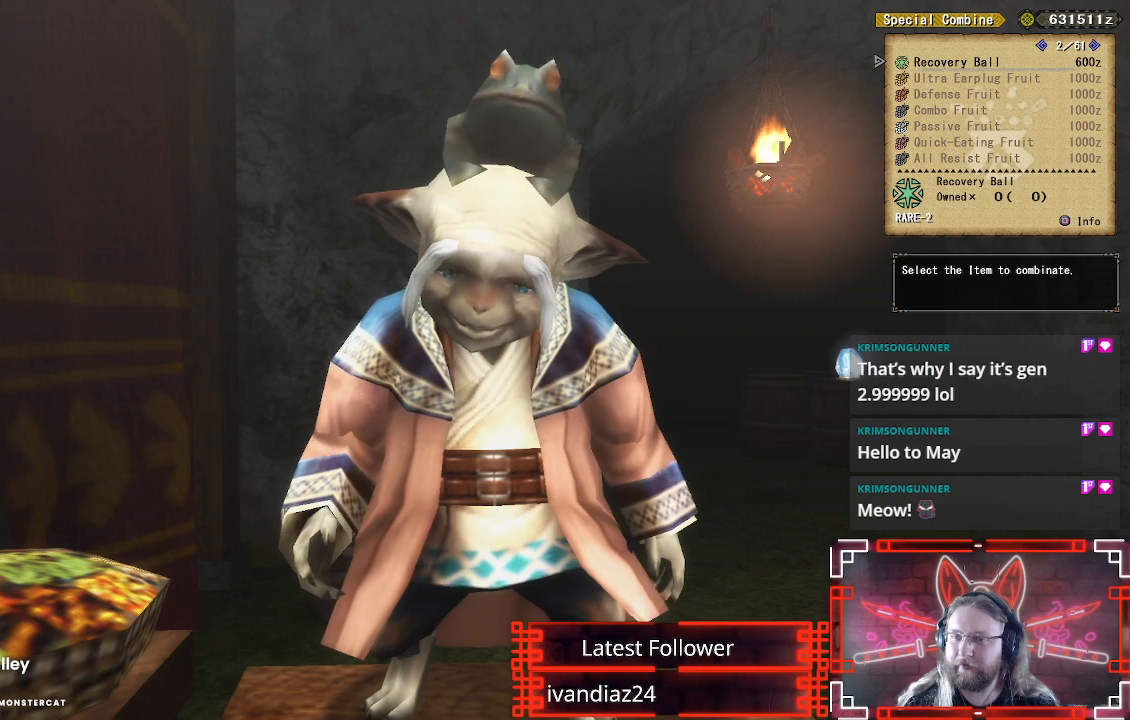
{"buttons": [], "left_stick": "center", "right_stick": "center", "events": [[100, "DPAD_RIGHT", "down"], [267, "DPAD_RIGHT", "up"]]}
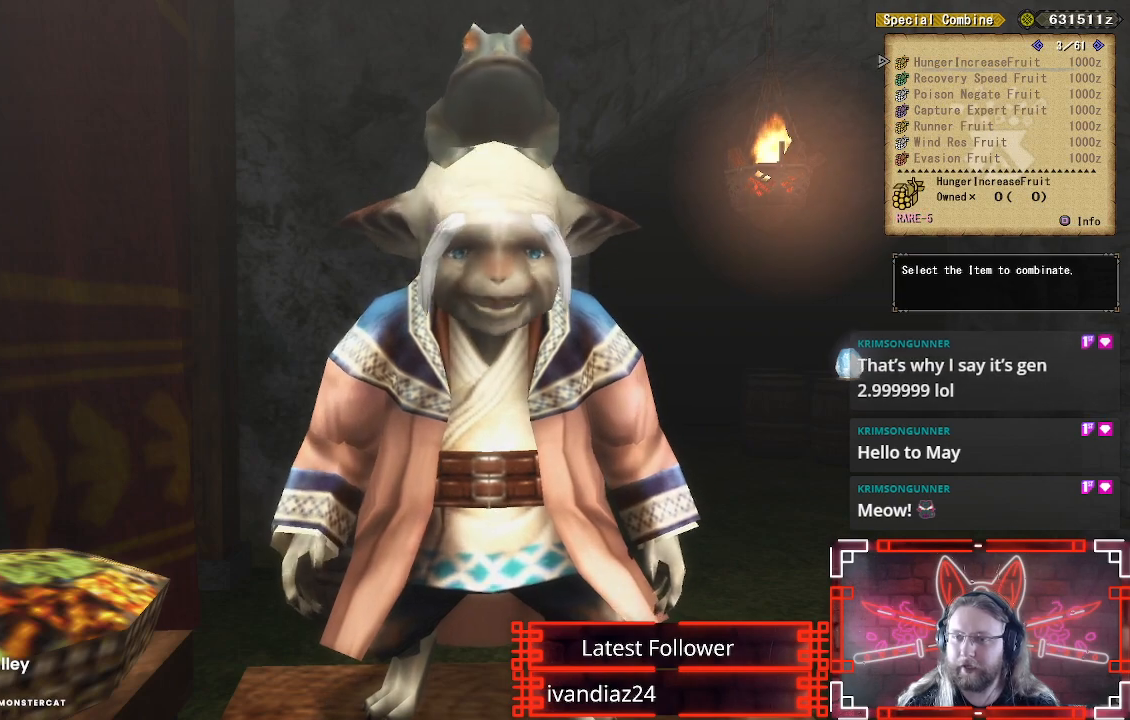
{"buttons": [], "left_stick": "center", "right_stick": "center", "events": [[17, "A", "down"], [117, "A", "up"]]}
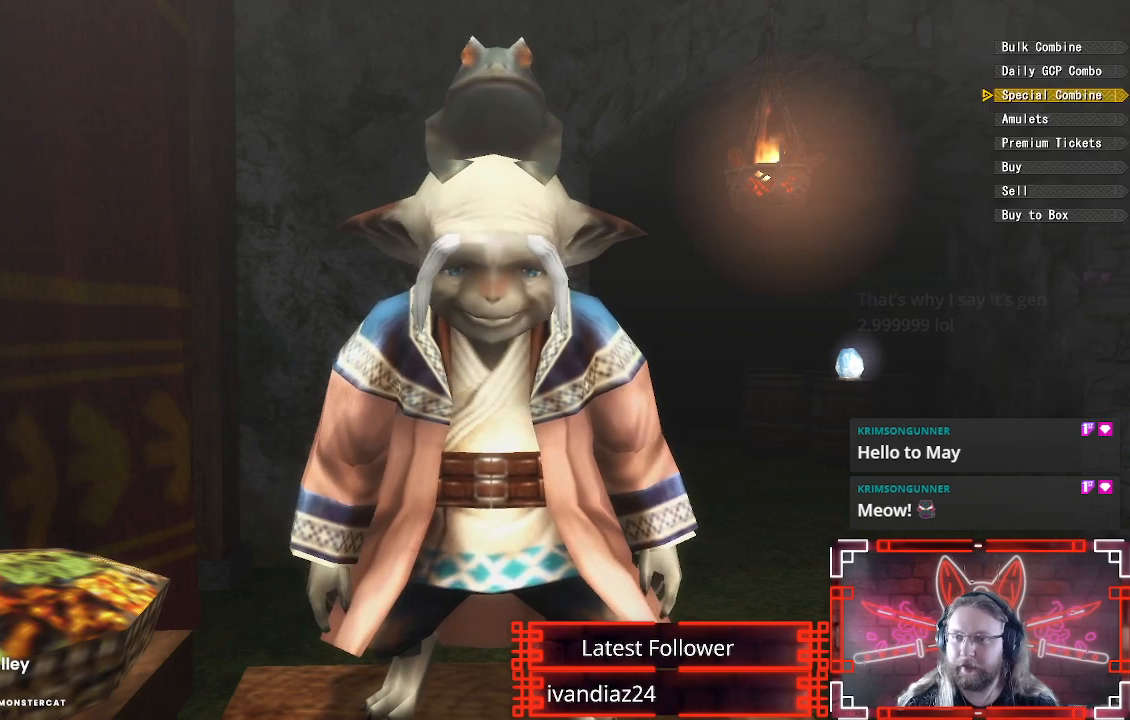
{"buttons": [], "left_stick": "center", "right_stick": "center", "events": [[333, "DPAD_UP", "down"], [467, "DPAD_UP", "up"]]}
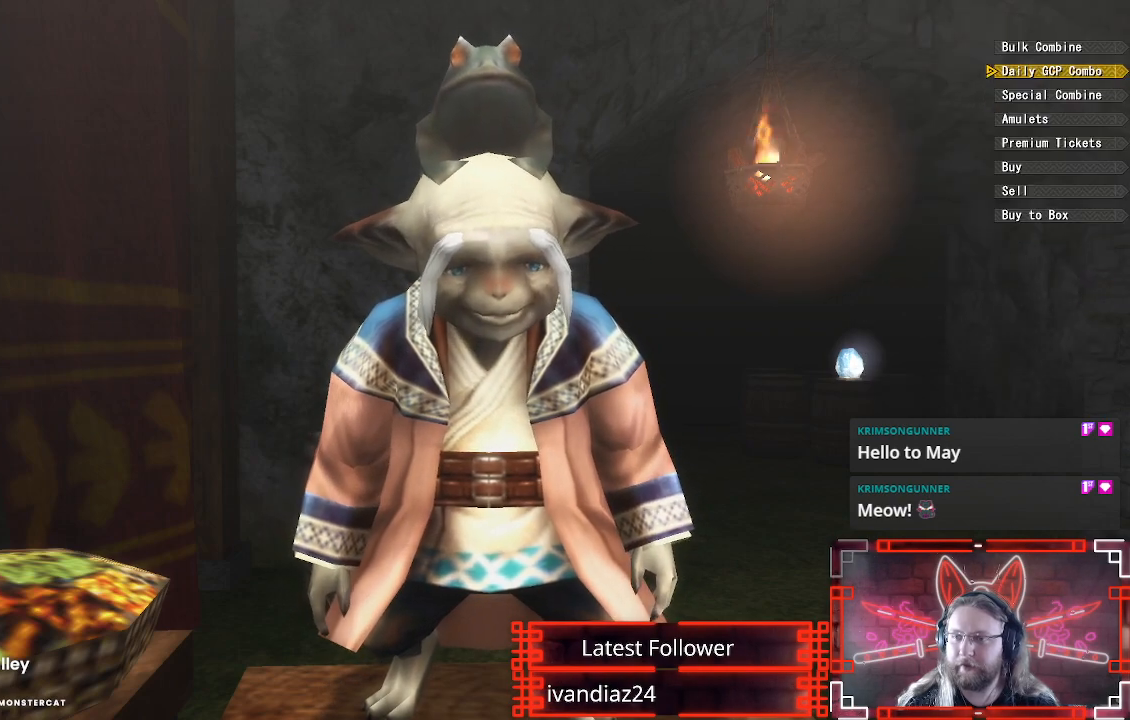
{"buttons": [], "left_stick": "center", "right_stick": "center", "events": []}
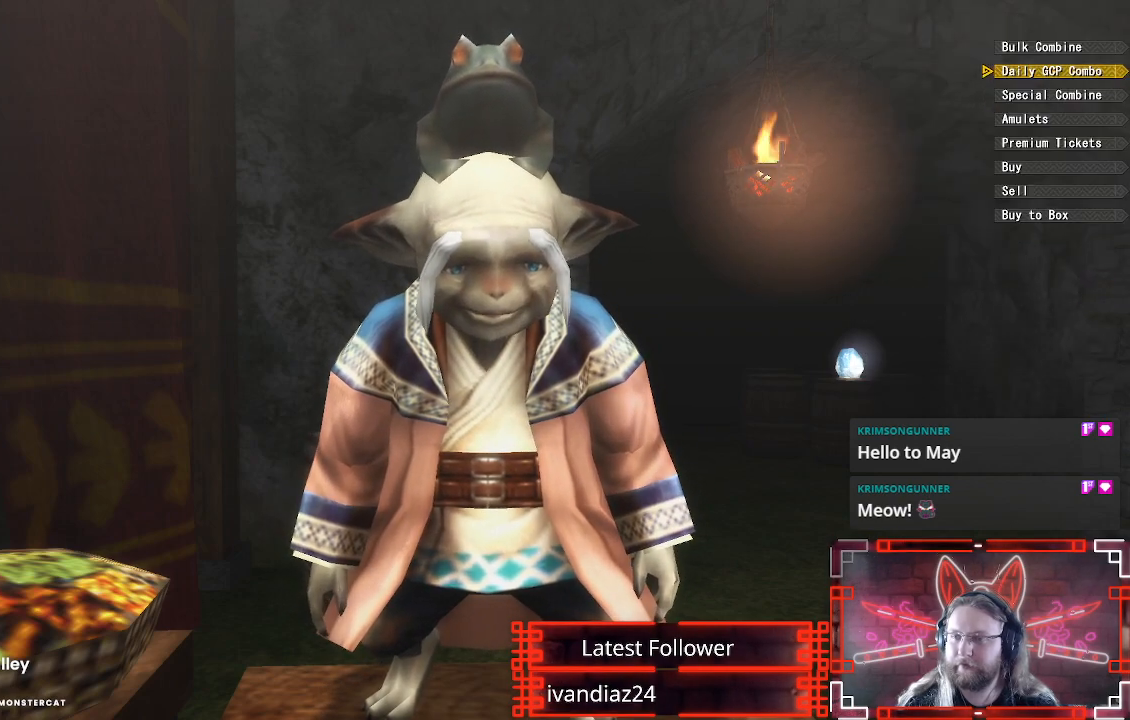
{"buttons": [], "left_stick": "center", "right_stick": "center", "events": []}
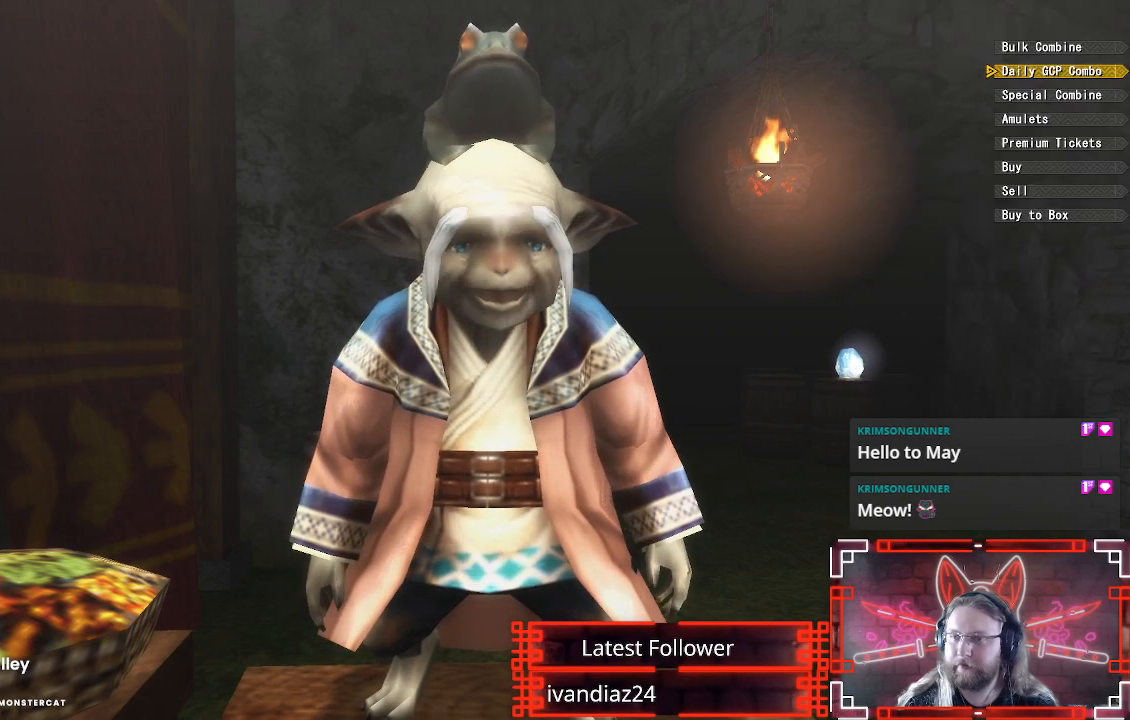
{"buttons": ["B"], "left_stick": "center", "right_stick": "center", "events": [[83, "DPAD_UP", "down"], [233, "DPAD_UP", "up"], [467, "B", "down"]]}
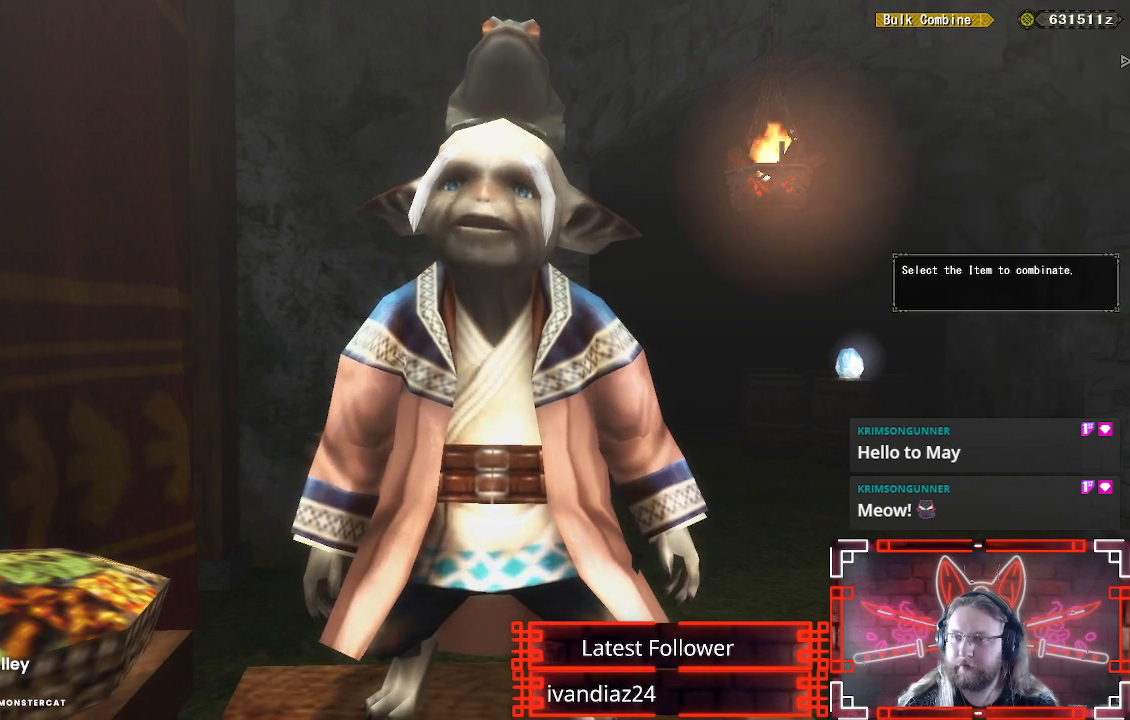
{"buttons": [], "left_stick": "center", "right_stick": "center", "events": [[117, "B", "up"]]}
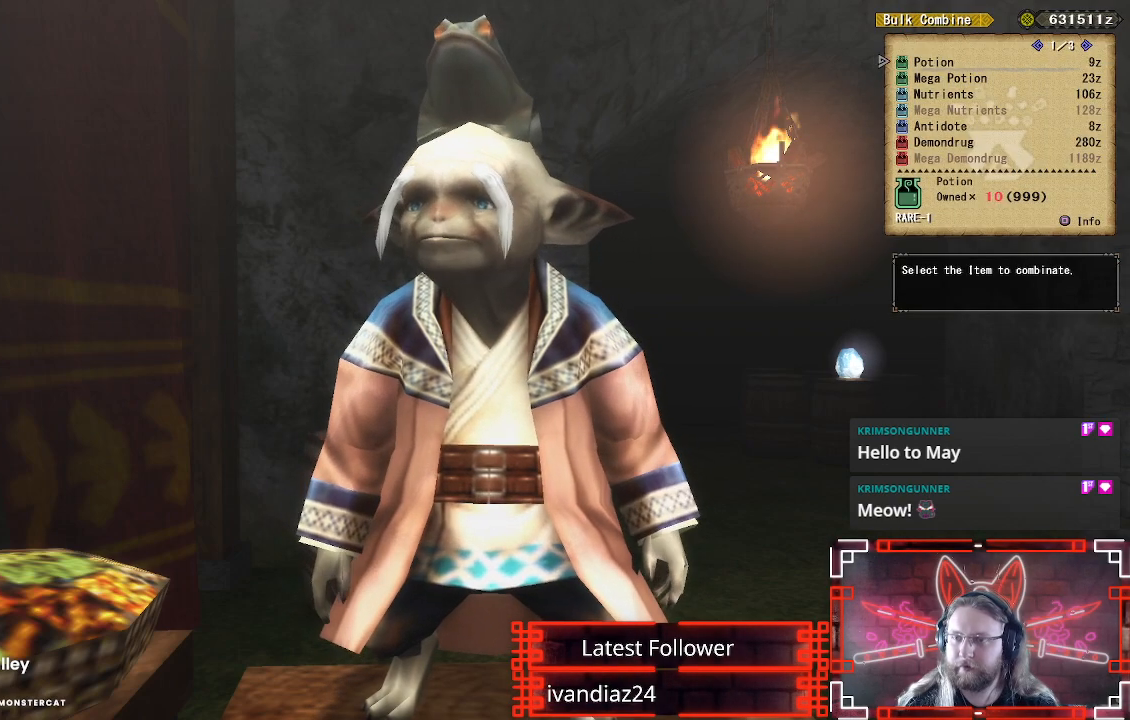
{"buttons": [], "left_stick": "center", "right_stick": "center", "events": []}
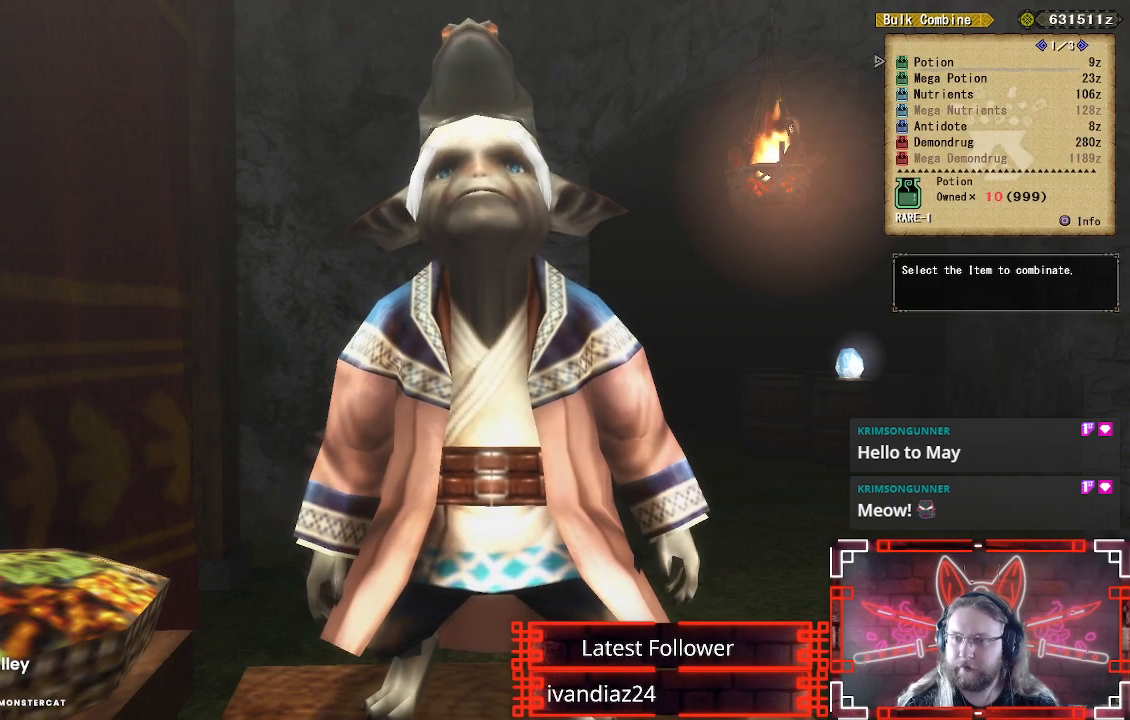
{"buttons": [], "left_stick": "center", "right_stick": "center", "events": [[17, "DPAD_UP", "down"], [117, "DPAD_UP", "up"], [317, "DPAD_UP", "down"], [467, "DPAD_UP", "up"]]}
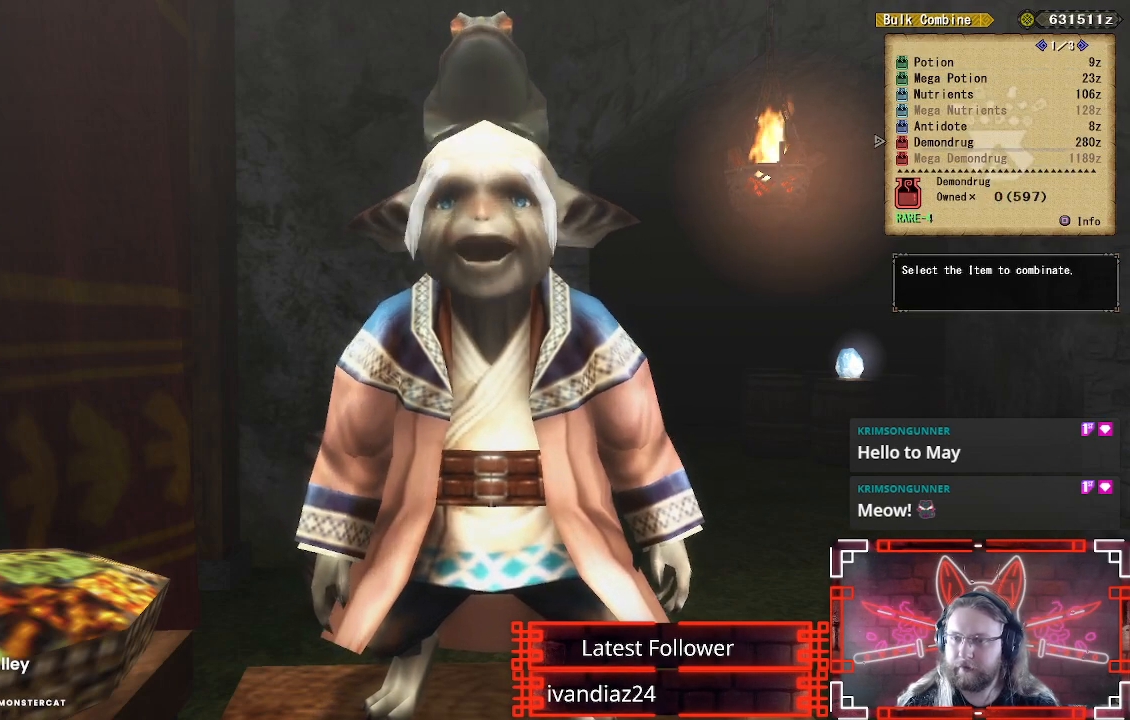
{"buttons": [], "left_stick": "center", "right_stick": "center", "events": [[200, "DPAD_DOWN", "down"], [300, "DPAD_DOWN", "up"]]}
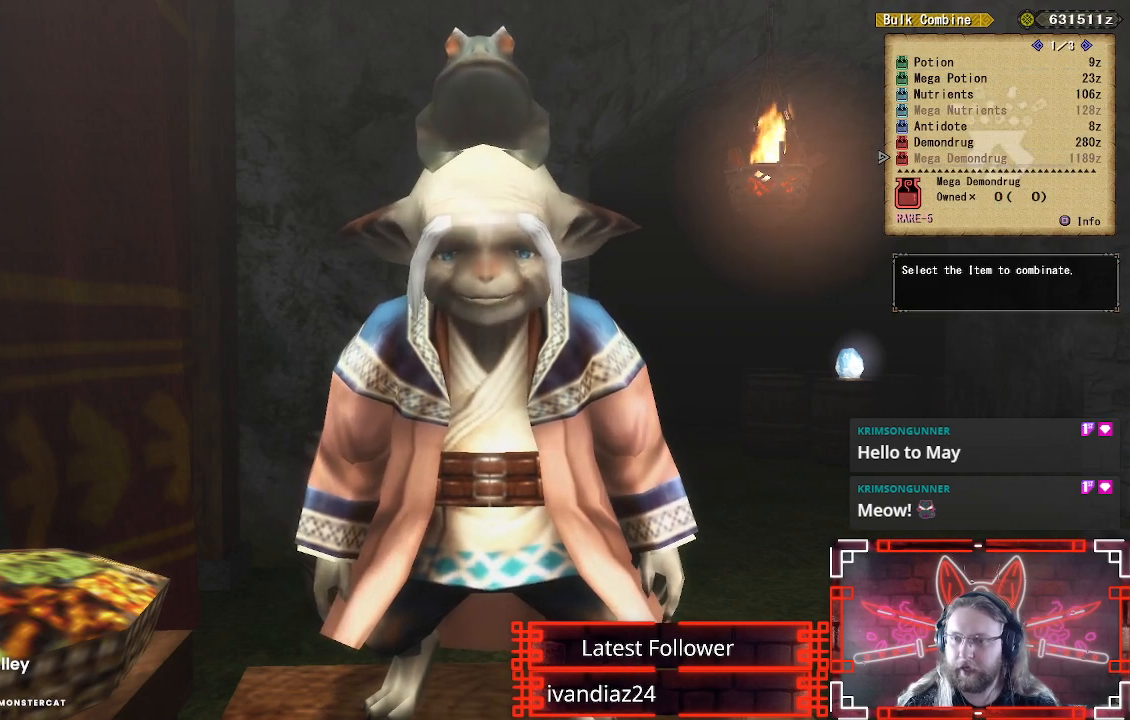
{"buttons": [], "left_stick": "center", "right_stick": "center", "events": [[350, "DPAD_UP", "down"], [483, "DPAD_UP", "up"]]}
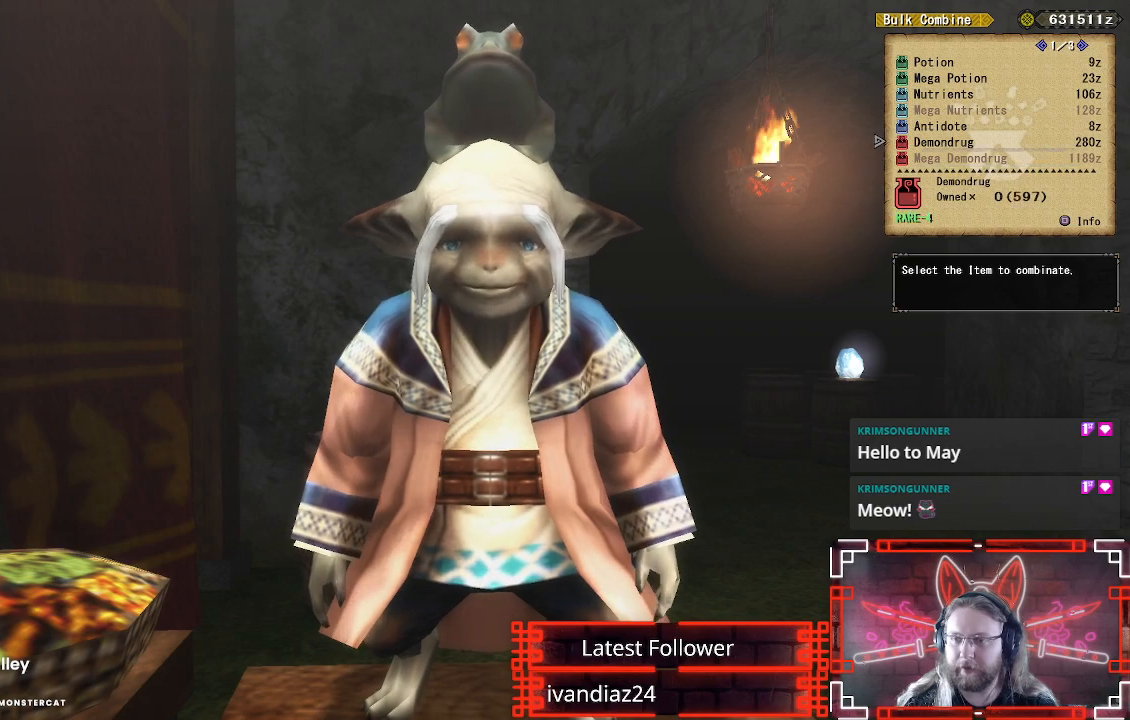
{"buttons": [], "left_stick": "center", "right_stick": "center", "events": [[300, "B", "down"], [500, "B", "up"]]}
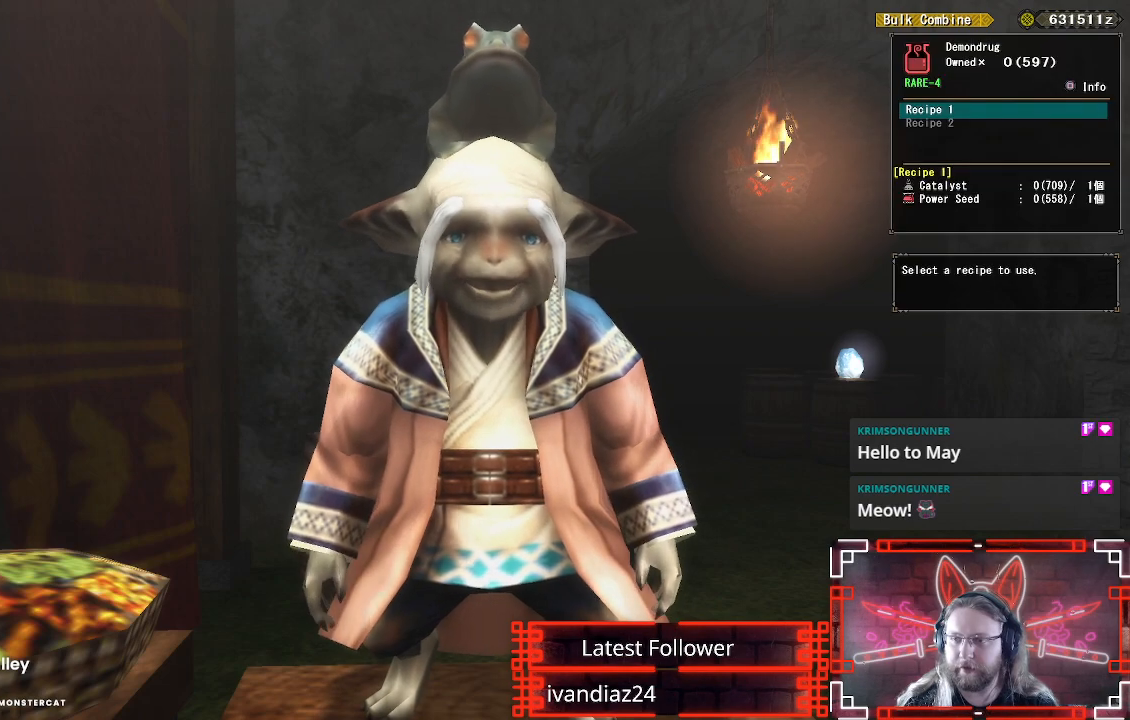
{"buttons": [], "left_stick": "center", "right_stick": "center", "events": []}
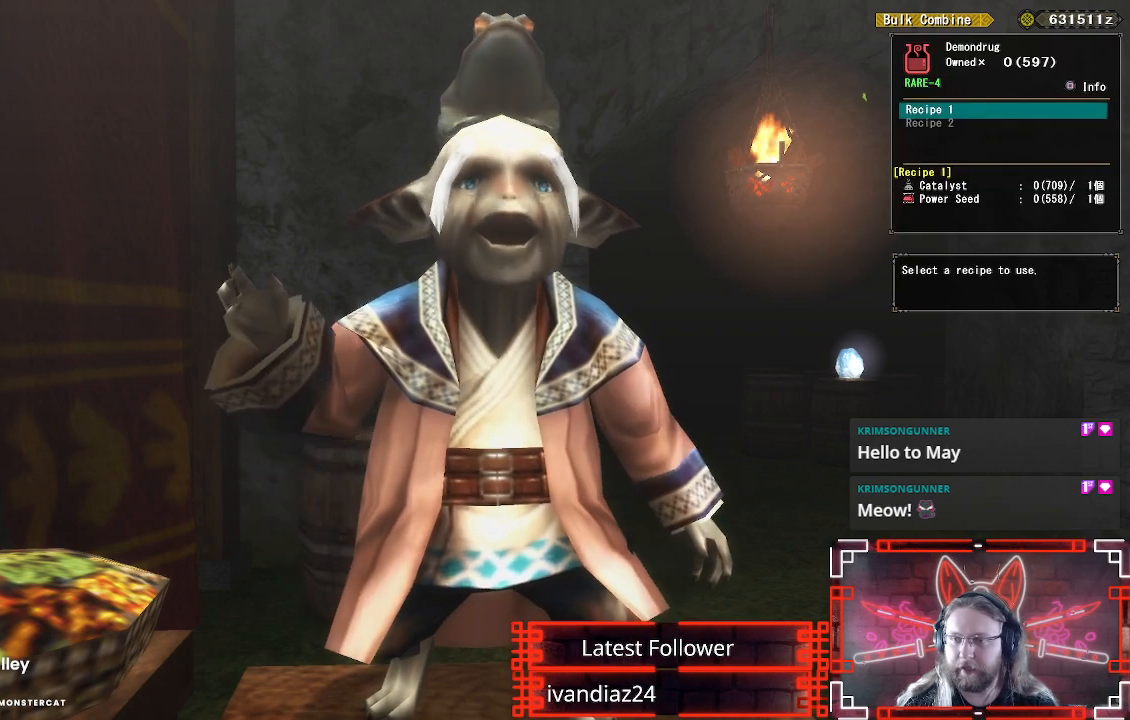
{"buttons": [], "left_stick": "center", "right_stick": "center", "events": []}
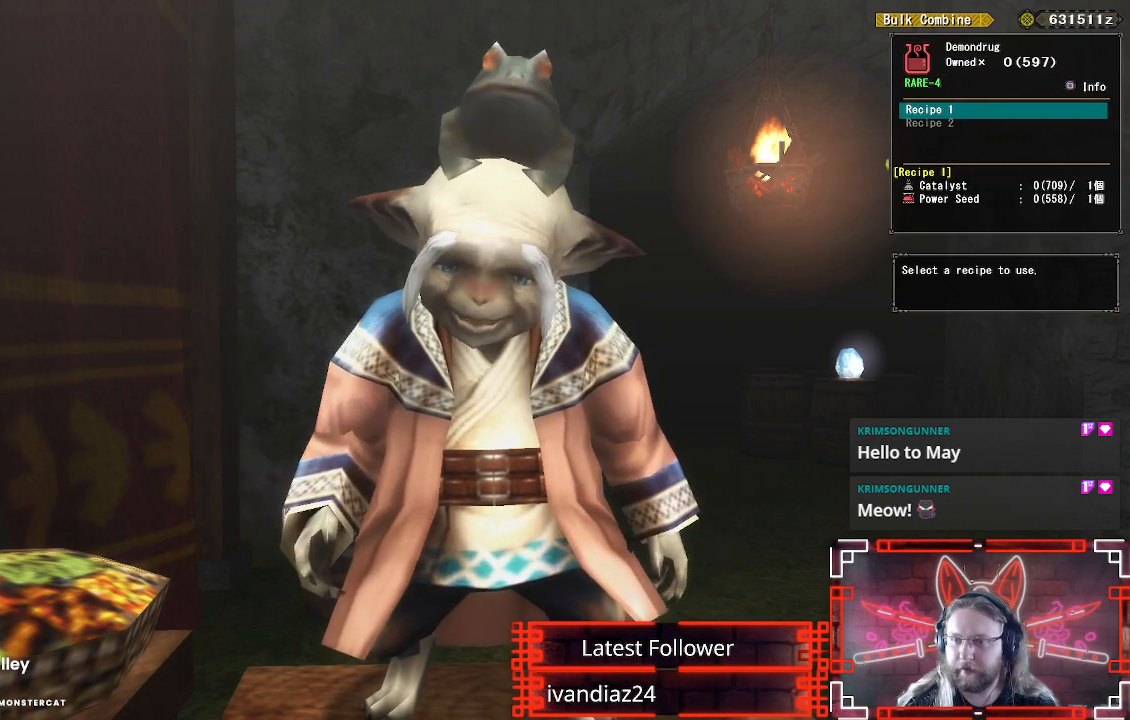
{"buttons": [], "left_stick": "center", "right_stick": "center", "events": []}
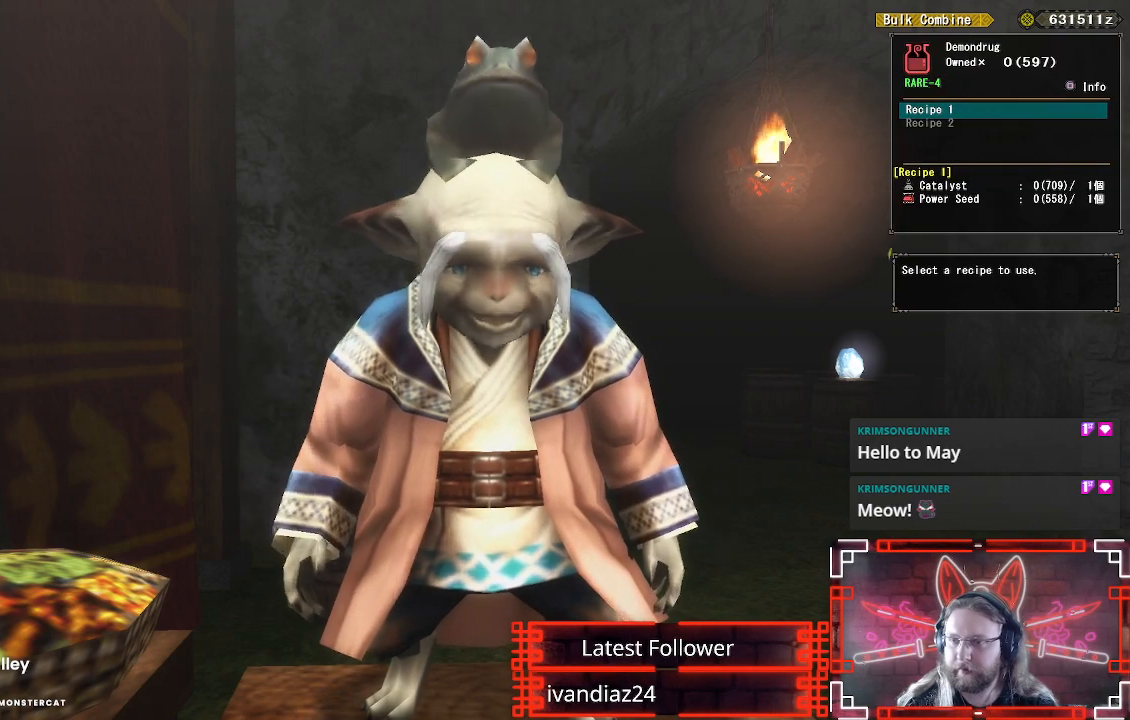
{"buttons": ["DPAD_RIGHT"], "left_stick": "center", "right_stick": "center", "events": [[233, "B", "down"], [383, "B", "up"], [417, "DPAD_RIGHT", "down"]]}
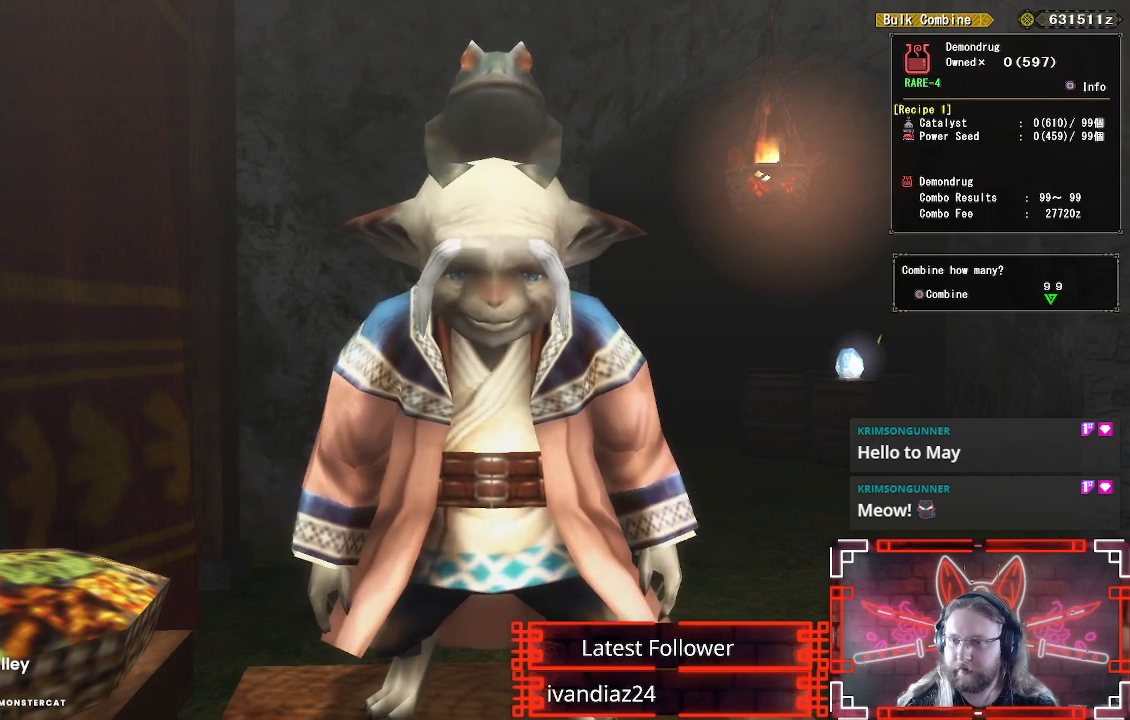
{"buttons": [], "left_stick": "center", "right_stick": "center", "events": [[67, "B", "down"], [67, "DPAD_RIGHT", "up"], [217, "B", "up"], [300, "B", "down"], [417, "B", "up"]]}
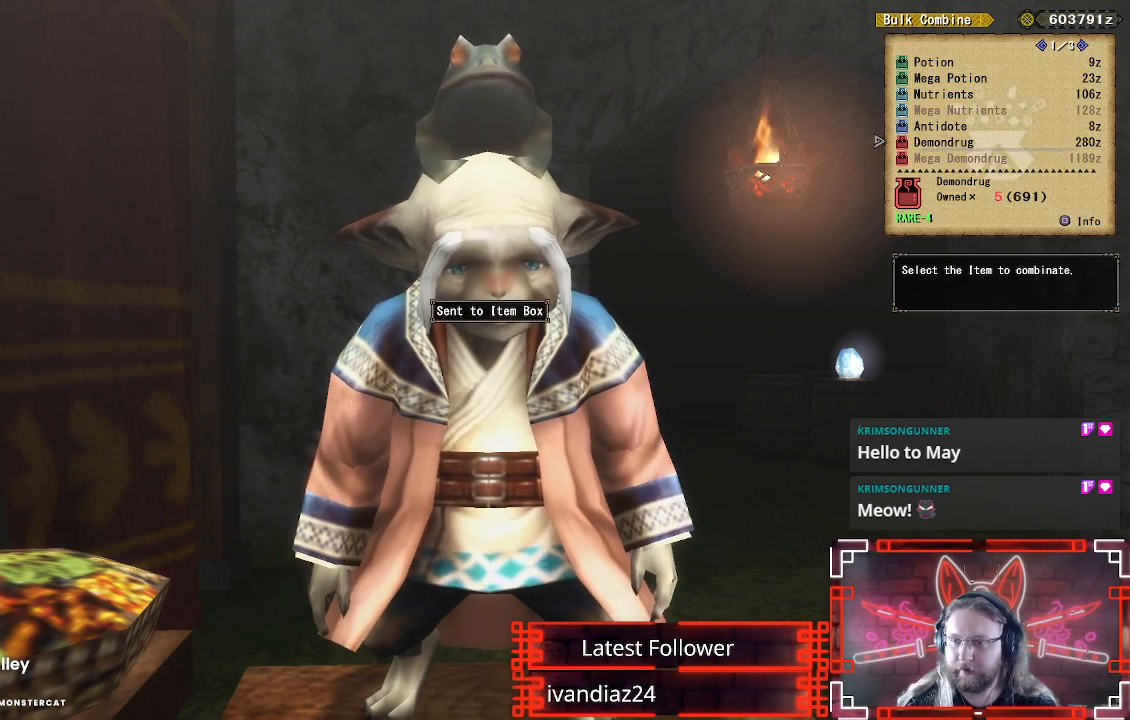
{"buttons": [], "left_stick": "center", "right_stick": "center", "events": []}
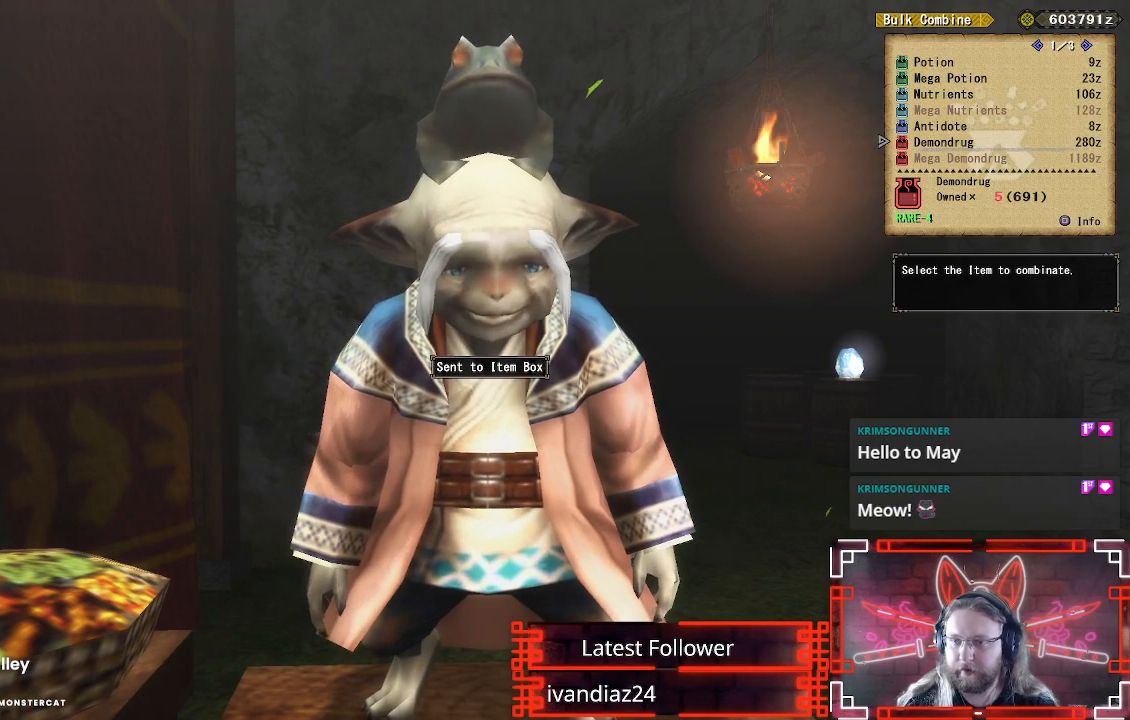
{"buttons": ["B"], "left_stick": "center", "right_stick": "center", "events": [[17, "B", "down"], [183, "B", "up"], [267, "DPAD_RIGHT", "down"], [400, "DPAD_RIGHT", "up"], [467, "B", "down"]]}
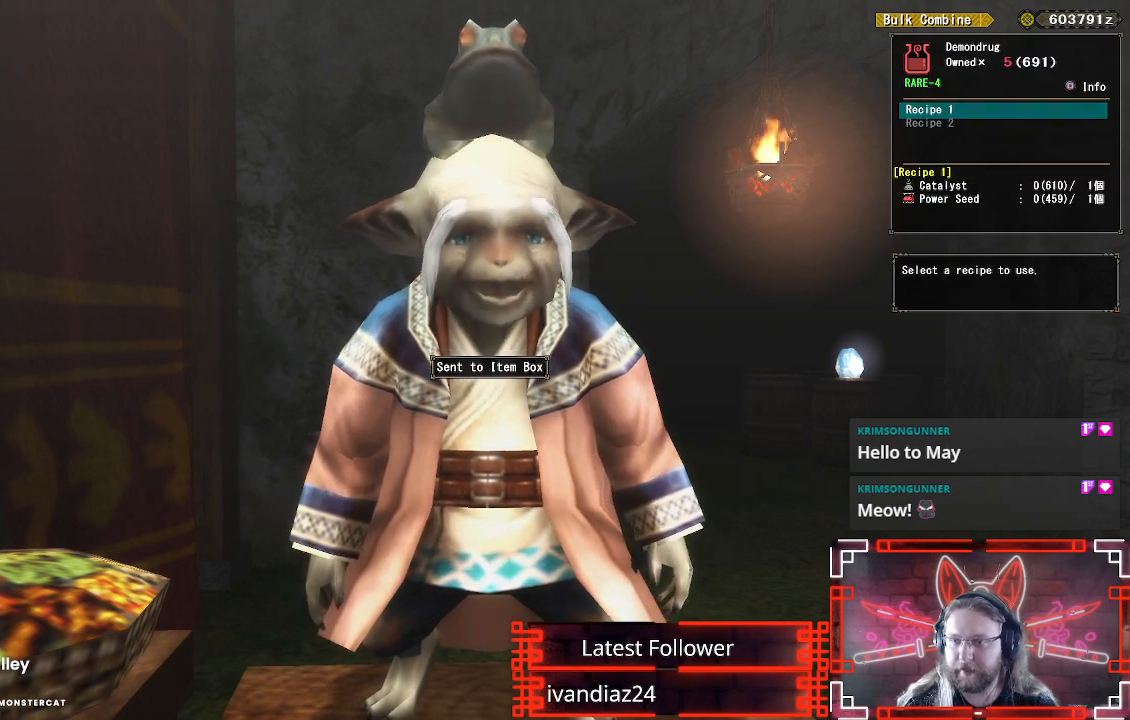
{"buttons": ["DPAD_RIGHT"], "left_stick": "center", "right_stick": "center", "events": [[117, "B", "up"], [450, "DPAD_RIGHT", "down"]]}
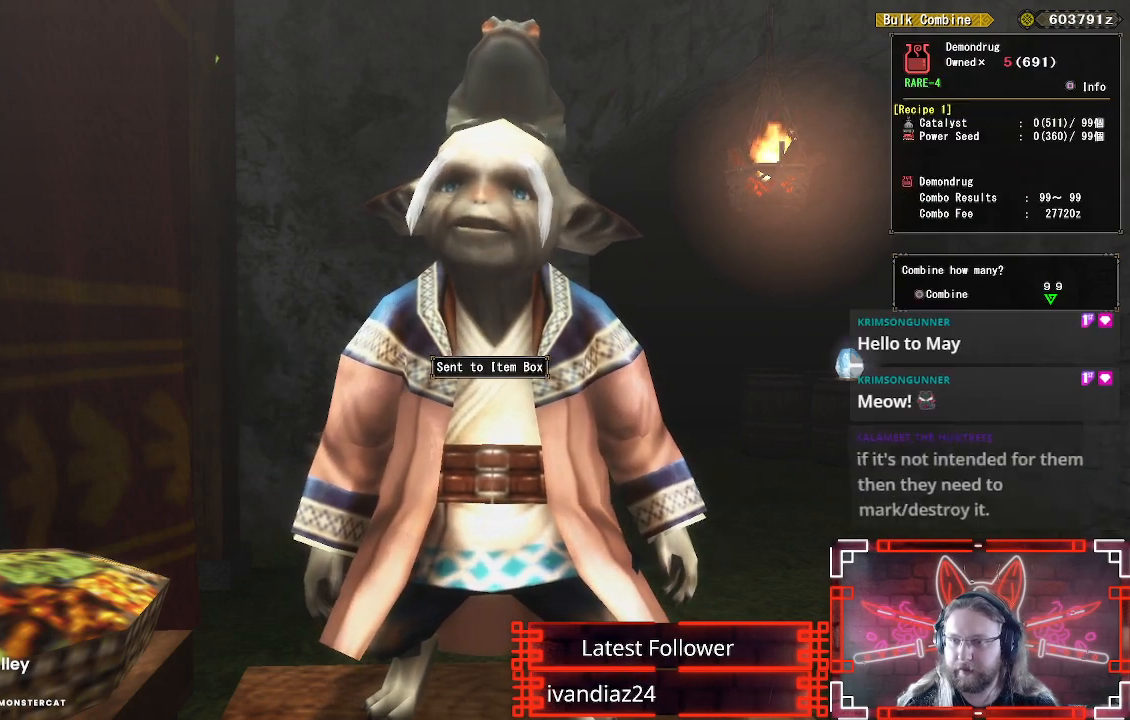
{"buttons": [], "left_stick": "center", "right_stick": "center", "events": [[83, "B", "down"], [83, "DPAD_RIGHT", "up"], [217, "B", "up"], [300, "B", "down"], [417, "B", "up"]]}
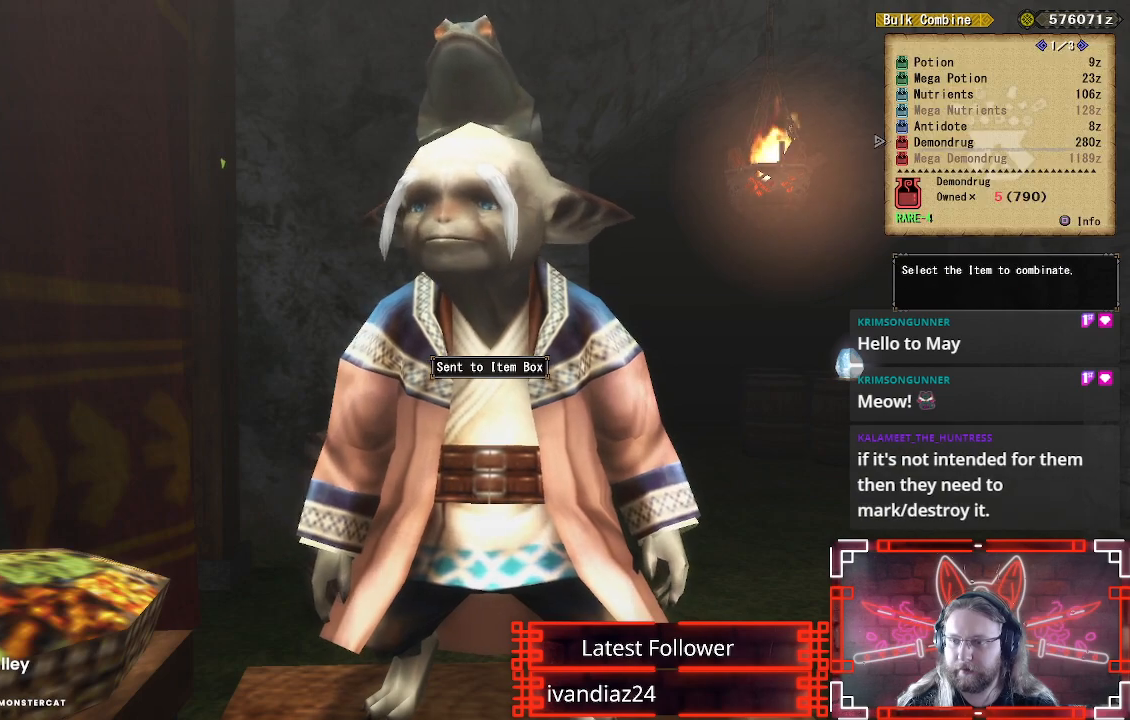
{"buttons": ["DPAD_RIGHT"], "left_stick": "center", "right_stick": "center", "events": [[217, "B", "down"], [383, "B", "up"], [483, "DPAD_RIGHT", "down"]]}
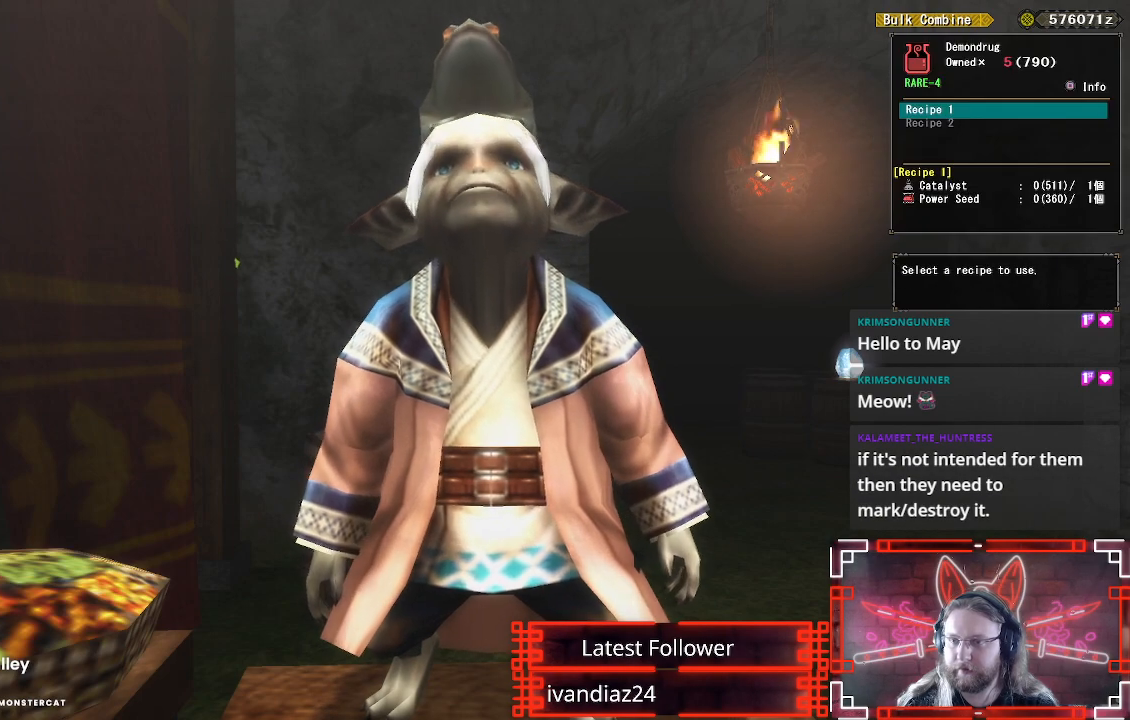
{"buttons": ["DPAD_RIGHT"], "left_stick": "center", "right_stick": "center", "events": [[167, "DPAD_RIGHT", "up"], [217, "B", "down"], [383, "B", "up"], [400, "DPAD_RIGHT", "down"]]}
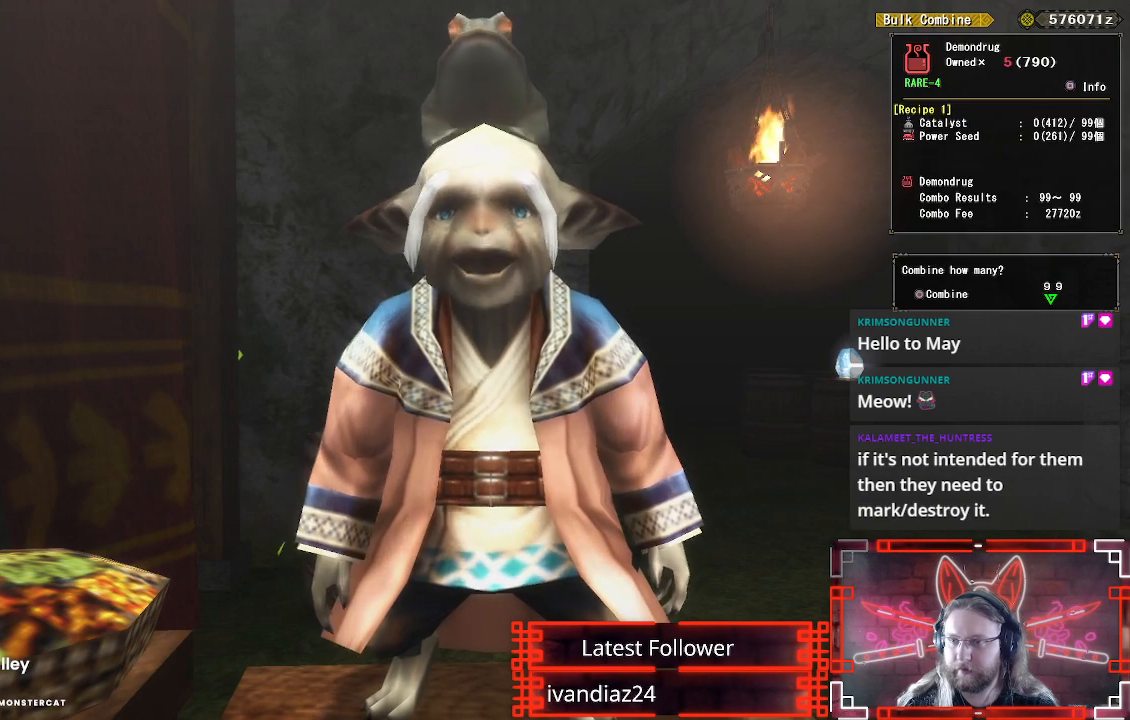
{"buttons": [], "left_stick": "center", "right_stick": "center", "events": [[50, "DPAD_RIGHT", "up"], [67, "B", "down"], [217, "B", "up"], [267, "B", "down"], [367, "B", "up"]]}
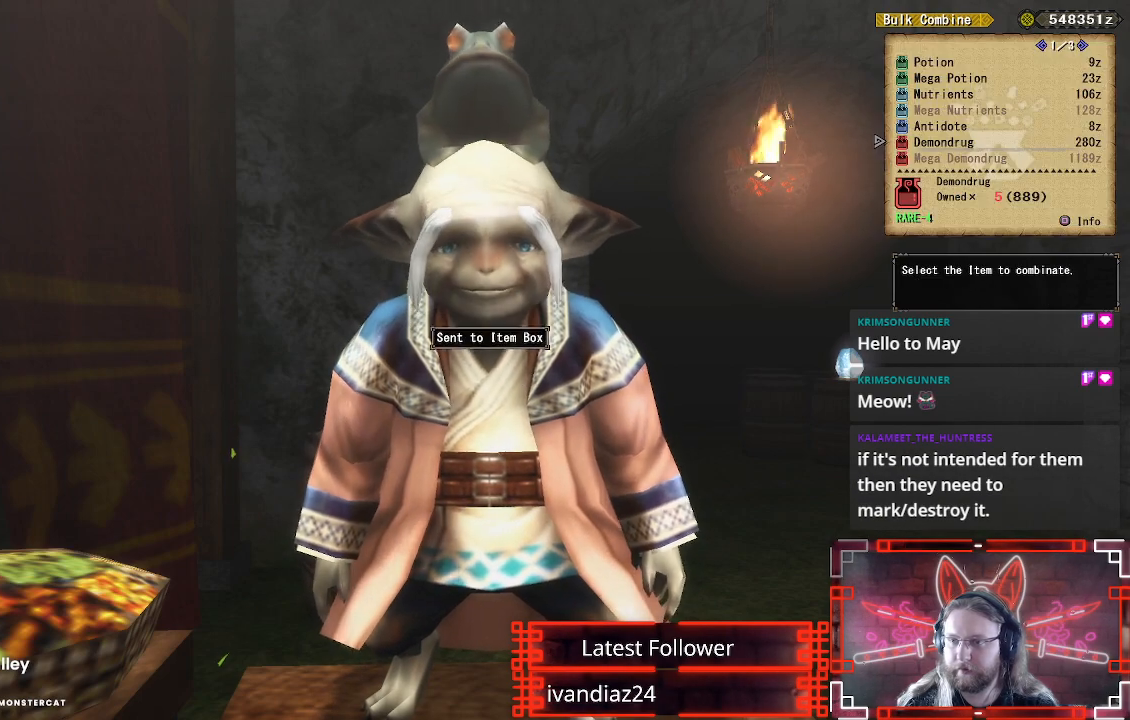
{"buttons": [], "left_stick": "center", "right_stick": "center", "events": [[167, "B", "down"], [300, "B", "up"], [433, "DPAD_RIGHT", "down"], [500, "DPAD_RIGHT", "up"]]}
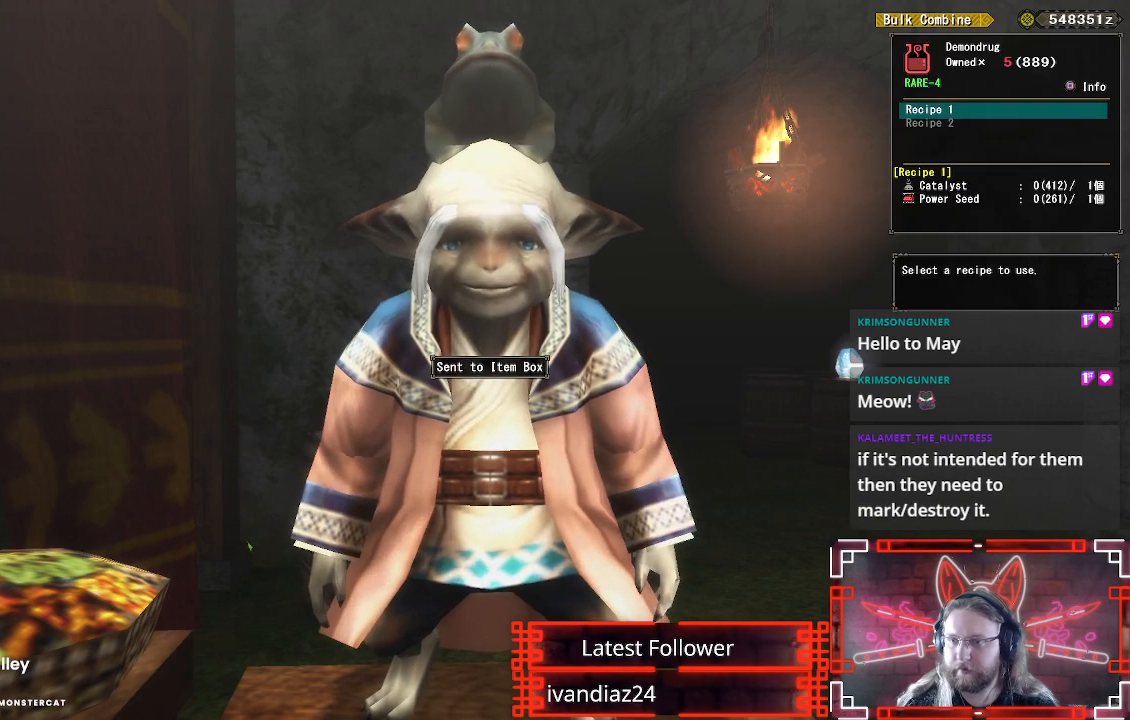
{"buttons": ["DPAD_RIGHT"], "left_stick": "center", "right_stick": "center", "events": [[233, "B", "down"], [367, "B", "up"], [400, "DPAD_RIGHT", "down"]]}
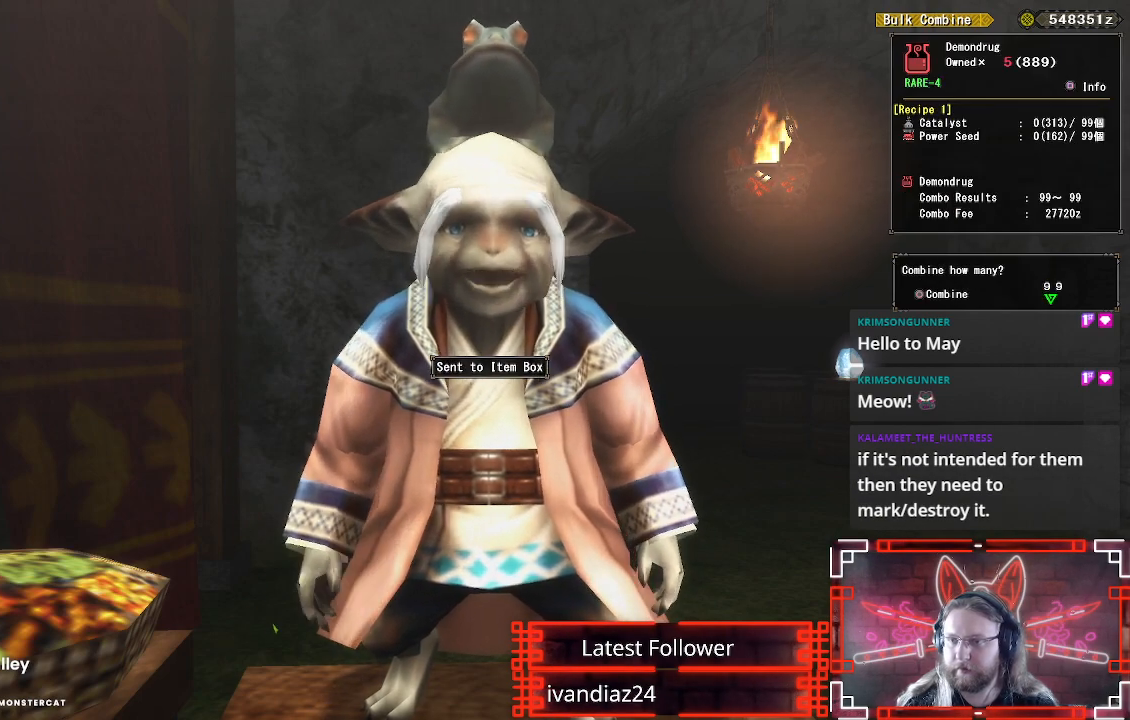
{"buttons": [], "left_stick": "center", "right_stick": "center", "events": [[67, "B", "down"], [67, "DPAD_RIGHT", "up"], [200, "B", "up"], [300, "B", "down"], [400, "B", "up"]]}